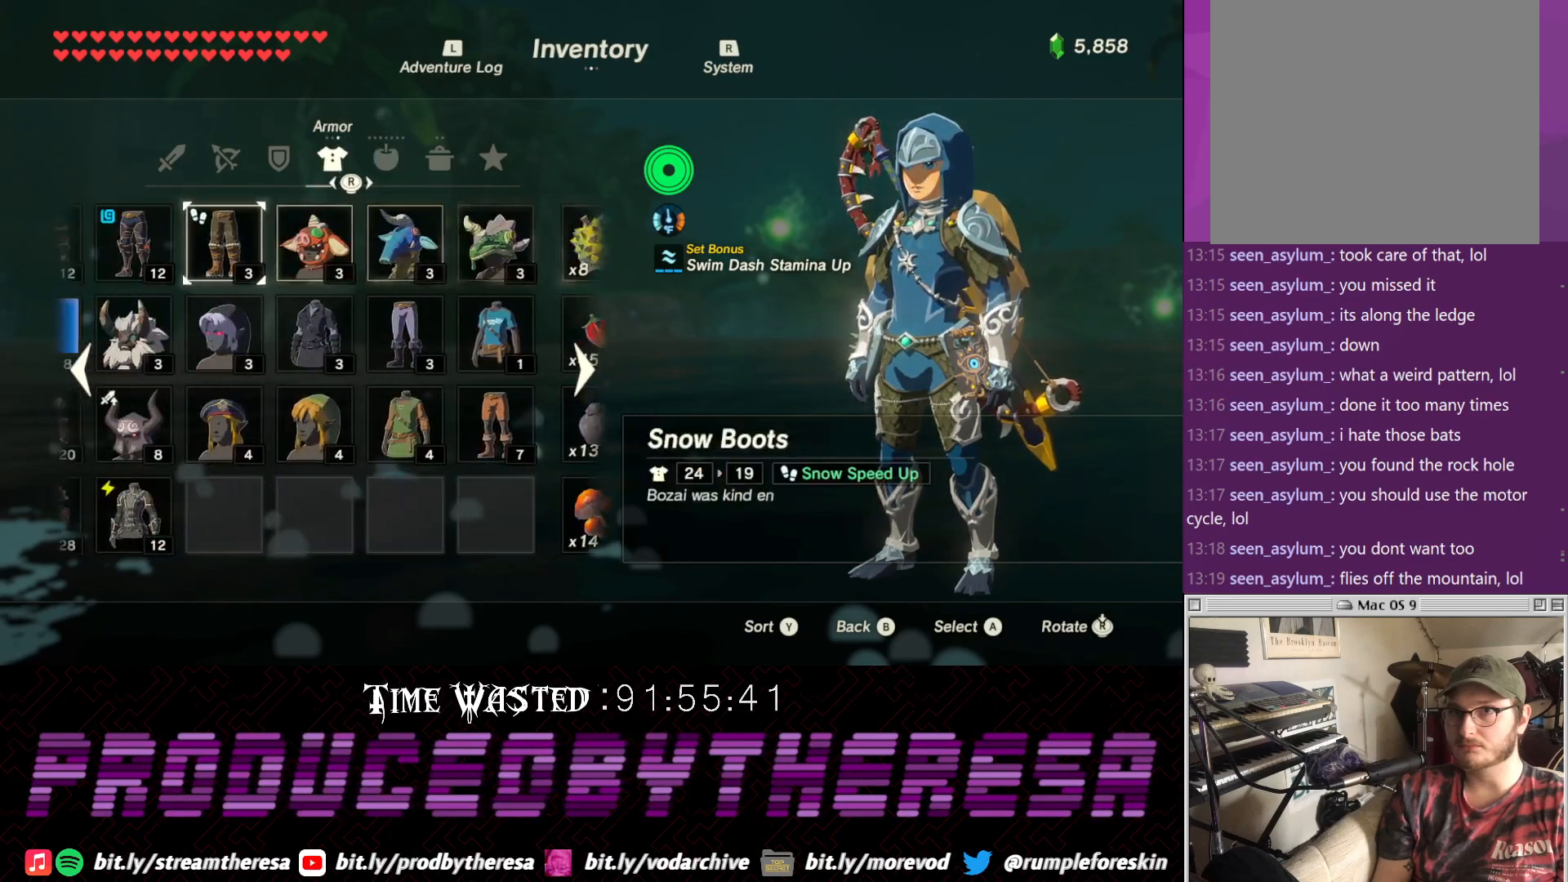
Gameplay with a controller (PlayStation layout); each line is a JSON object with the inputs held at the frame after it (dt_ms = milliseconds from this image to that frame). "events" lists button and stick changes between this image and that frame as [ms after this image, input, new state], when the widget could be followed in between.
{"dt_ms": 500, "buttons": [], "left_stick": "center", "right_stick": "center", "events": [[33, "right_stick", "left"], [167, "right_stick", "center"]]}
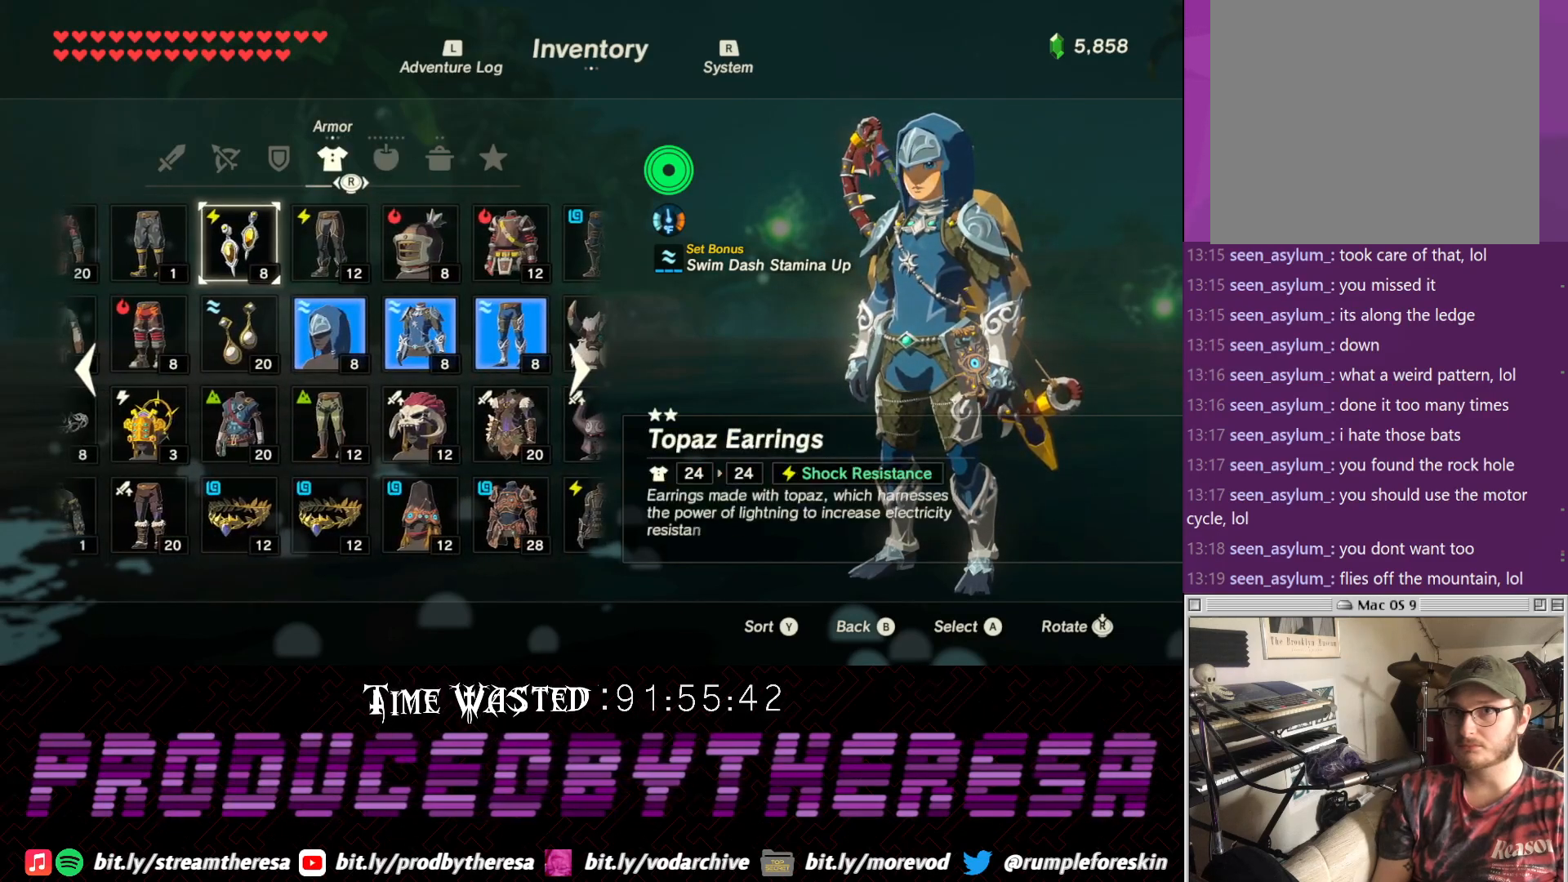
{"dt_ms": 500, "buttons": [], "left_stick": "center", "right_stick": "center", "events": []}
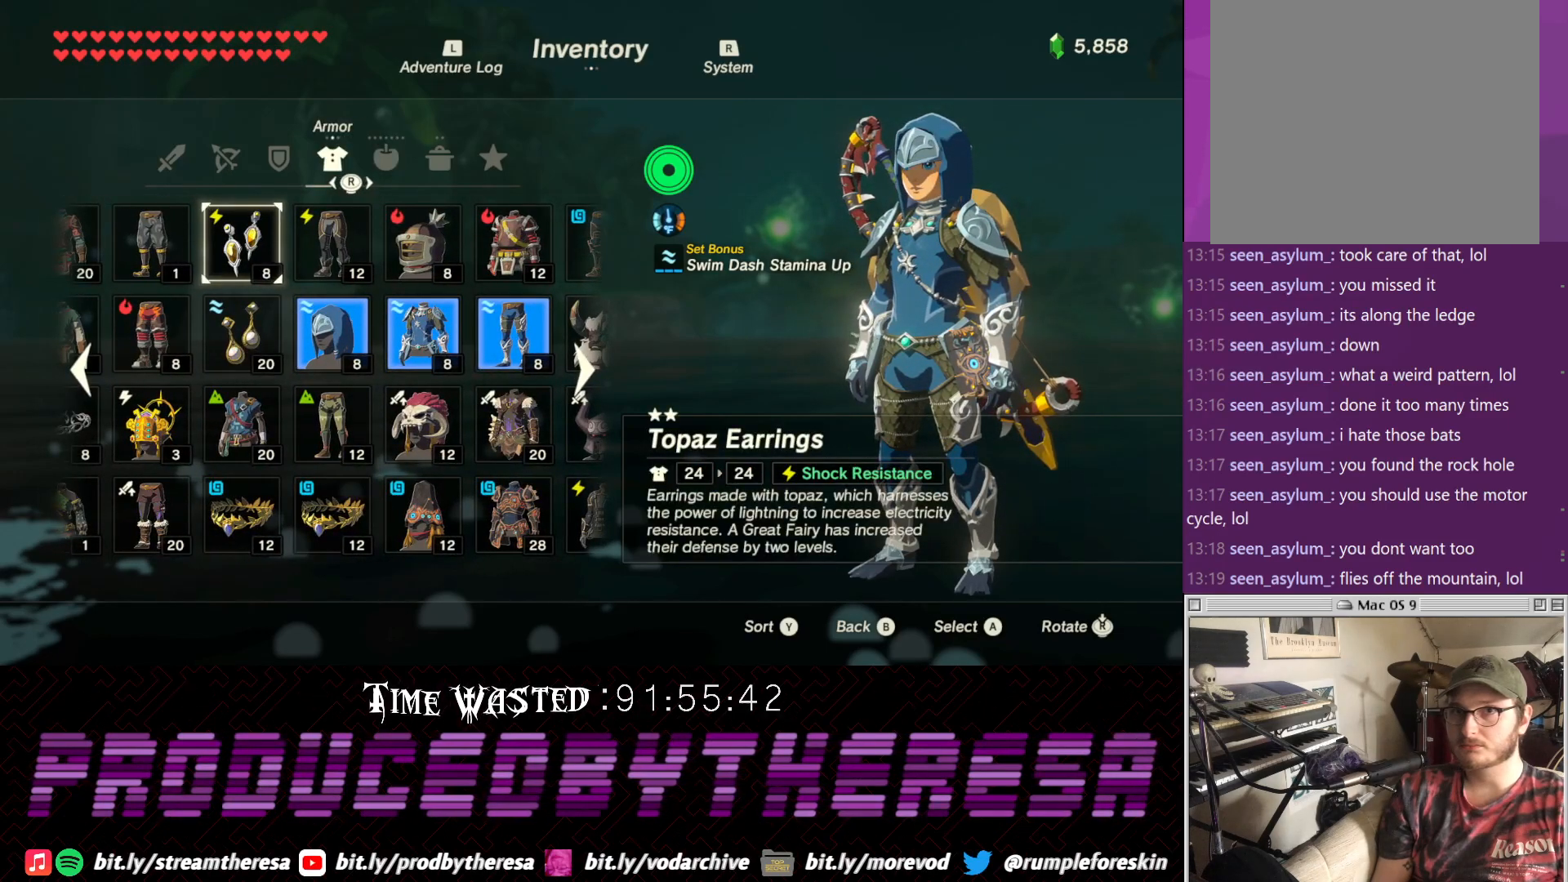
{"dt_ms": 500, "buttons": ["CIRCLE"], "left_stick": "center", "right_stick": "center", "events": [[350, "CIRCLE", "down"], [417, "CIRCLE", "up"], [483, "CIRCLE", "down"]]}
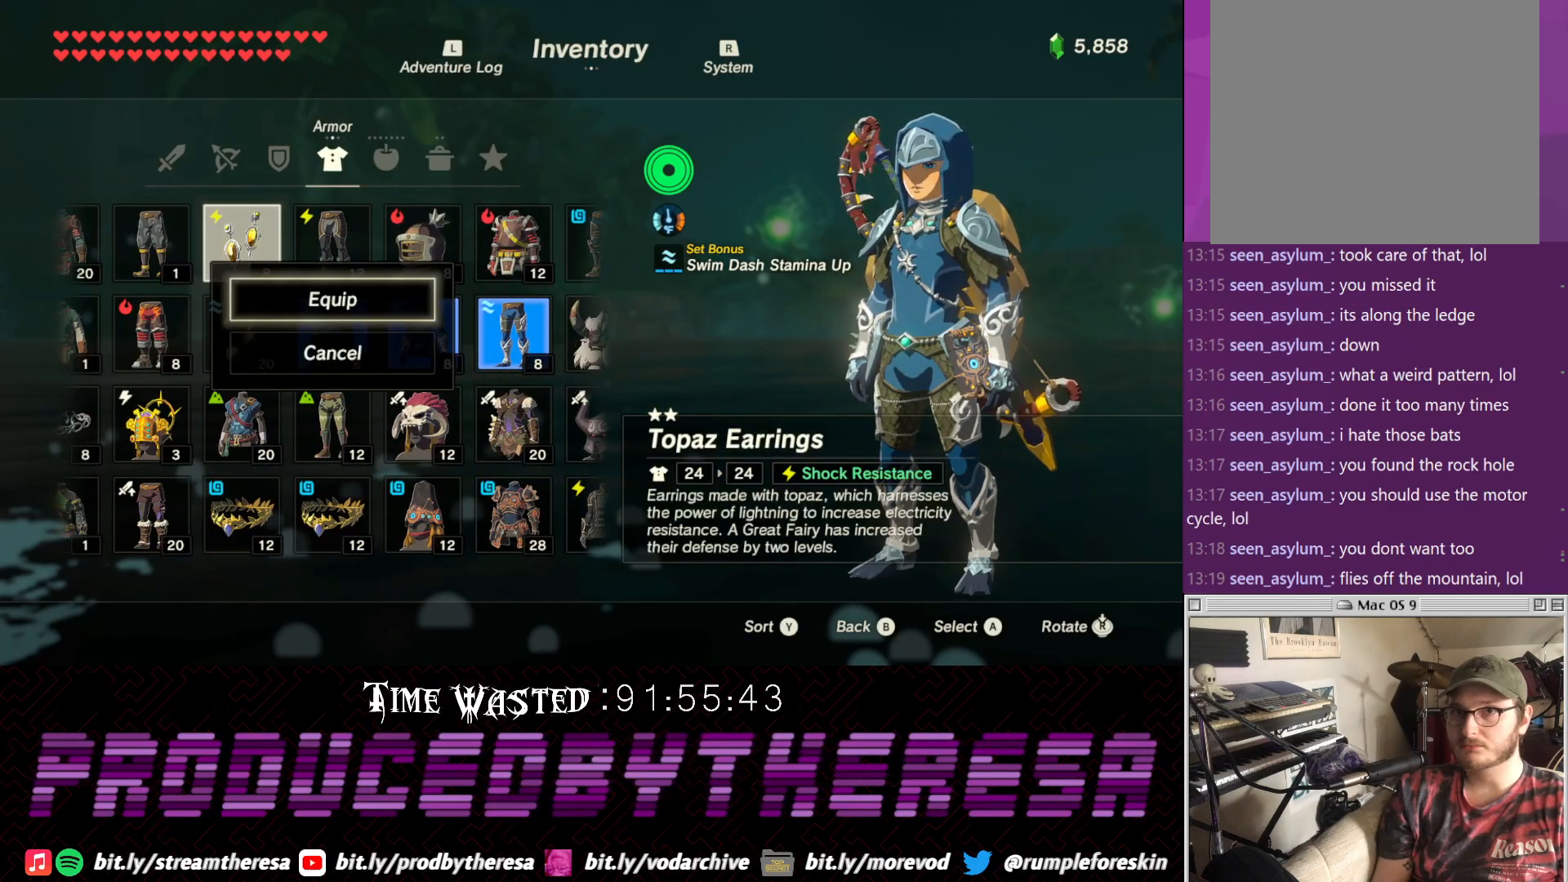
{"dt_ms": 500, "buttons": ["CIRCLE"], "left_stick": "center", "right_stick": "center", "events": [[67, "CIRCLE", "up"], [167, "DPAD_RIGHT", "down"], [317, "CIRCLE", "down"], [317, "DPAD_RIGHT", "up"], [367, "CIRCLE", "up"], [433, "CIRCLE", "down"]]}
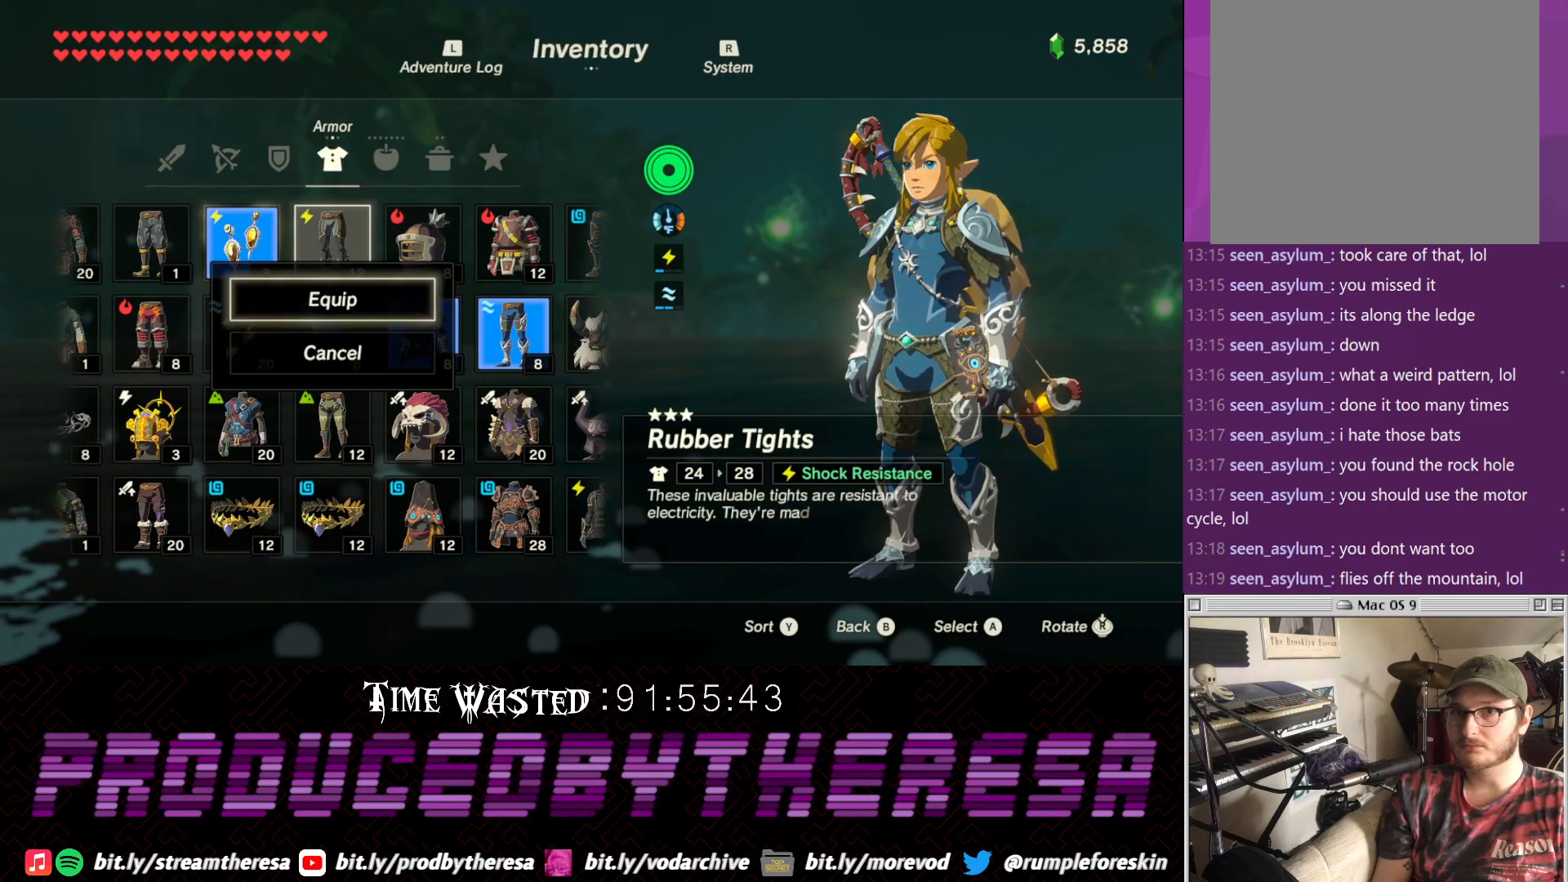
{"dt_ms": 500, "buttons": [], "left_stick": "center", "right_stick": "center", "events": [[50, "CIRCLE", "up"]]}
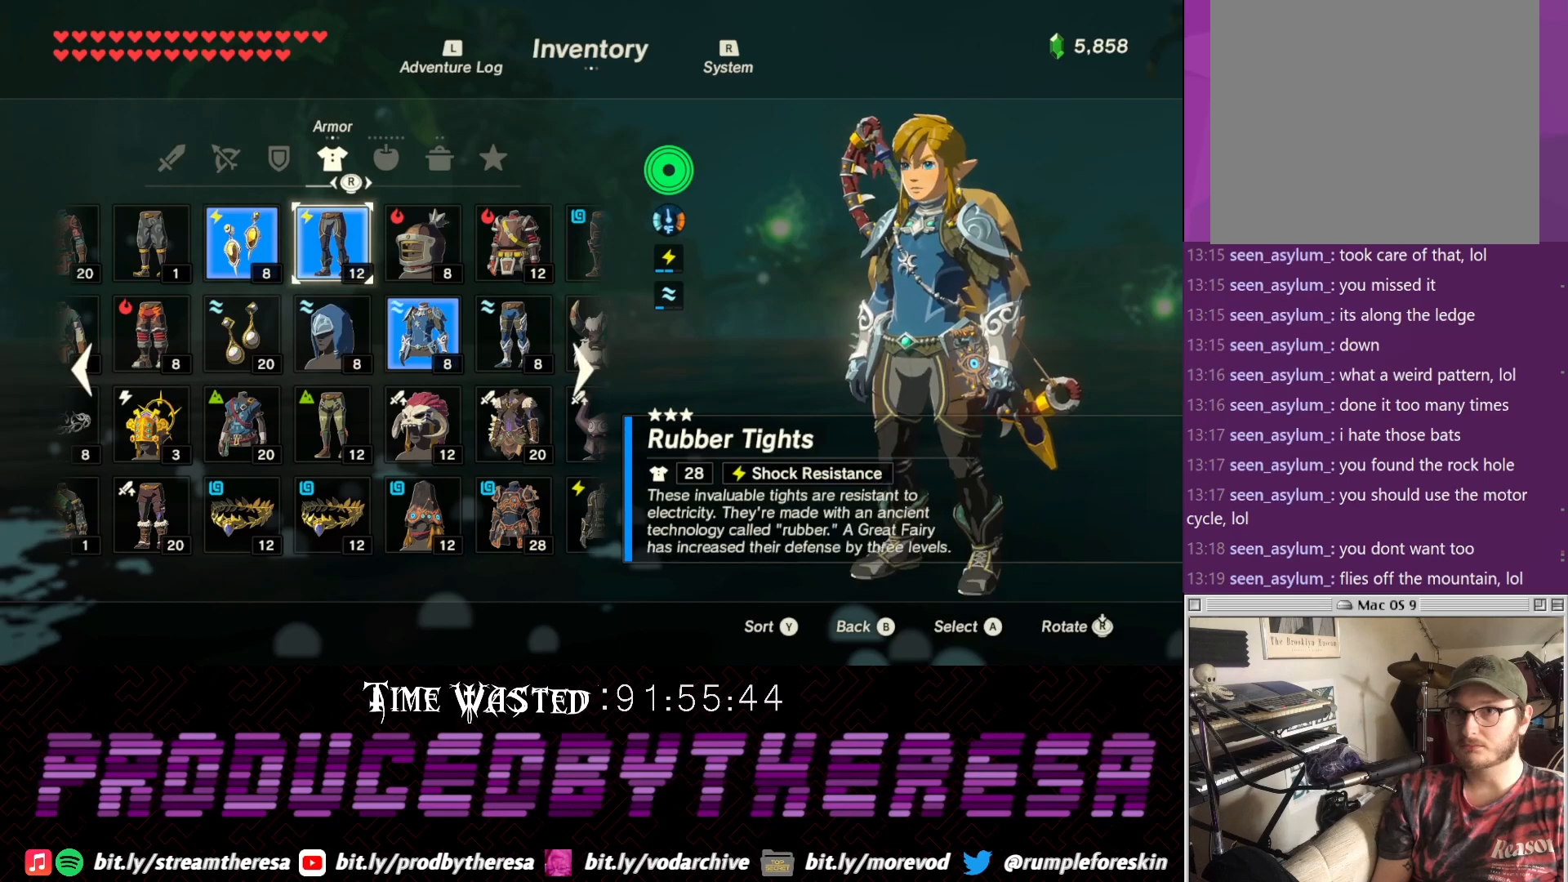
{"dt_ms": 500, "buttons": [], "left_stick": "down-left", "right_stick": "left", "events": [[17, "CROSS", "down"], [150, "CROSS", "up"], [167, "left_stick", "down-left"], [317, "right_stick", "left"]]}
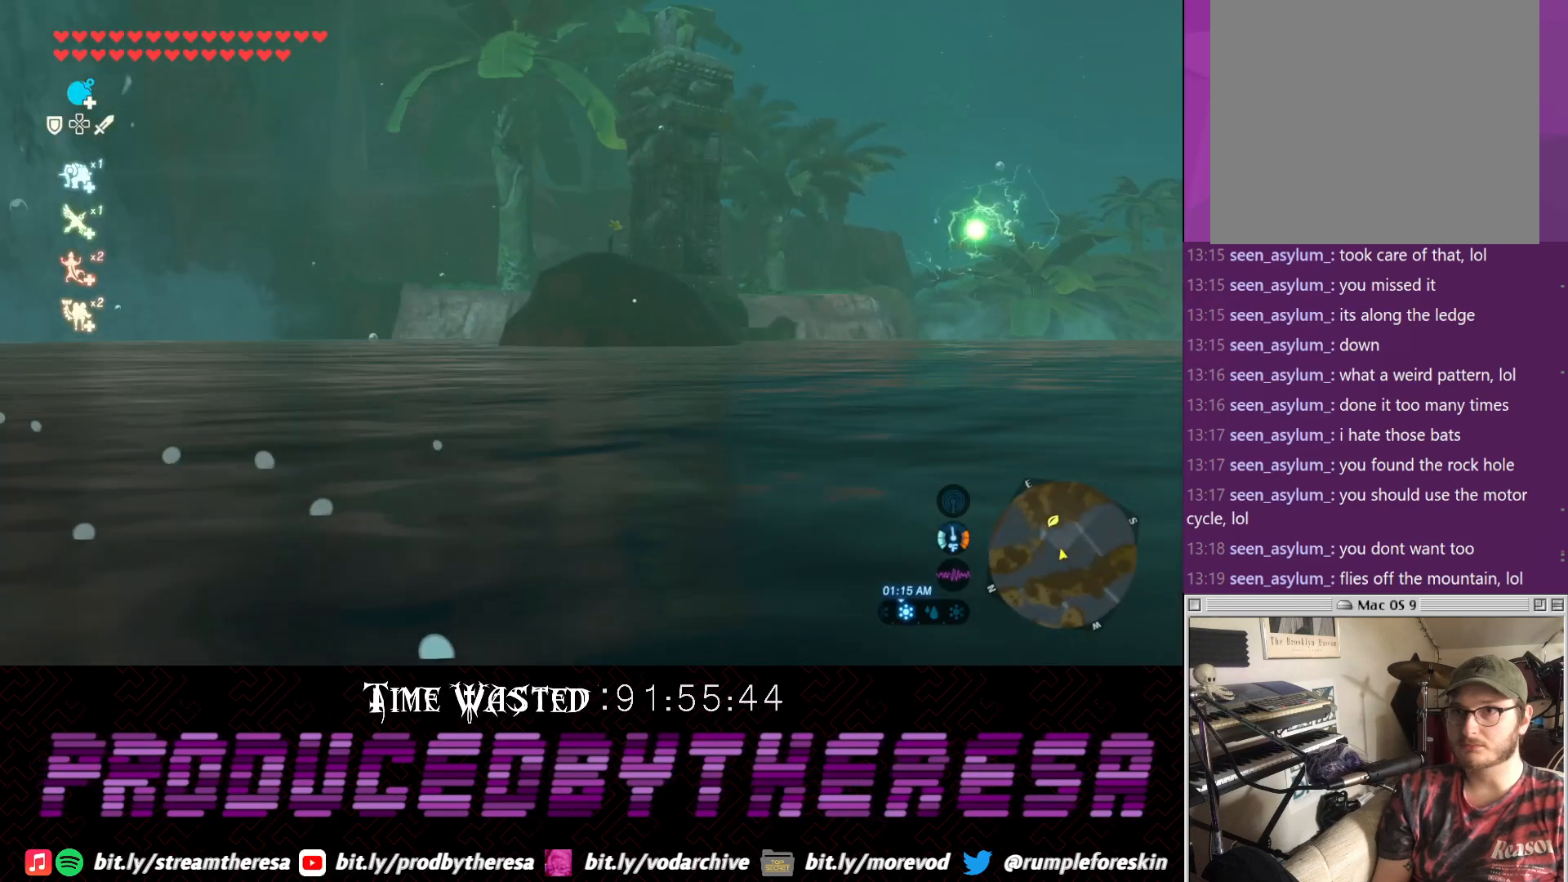
{"dt_ms": 500, "buttons": [], "left_stick": "up-left", "right_stick": "left", "events": [[17, "left_stick", "left"], [433, "left_stick", "up-left"]]}
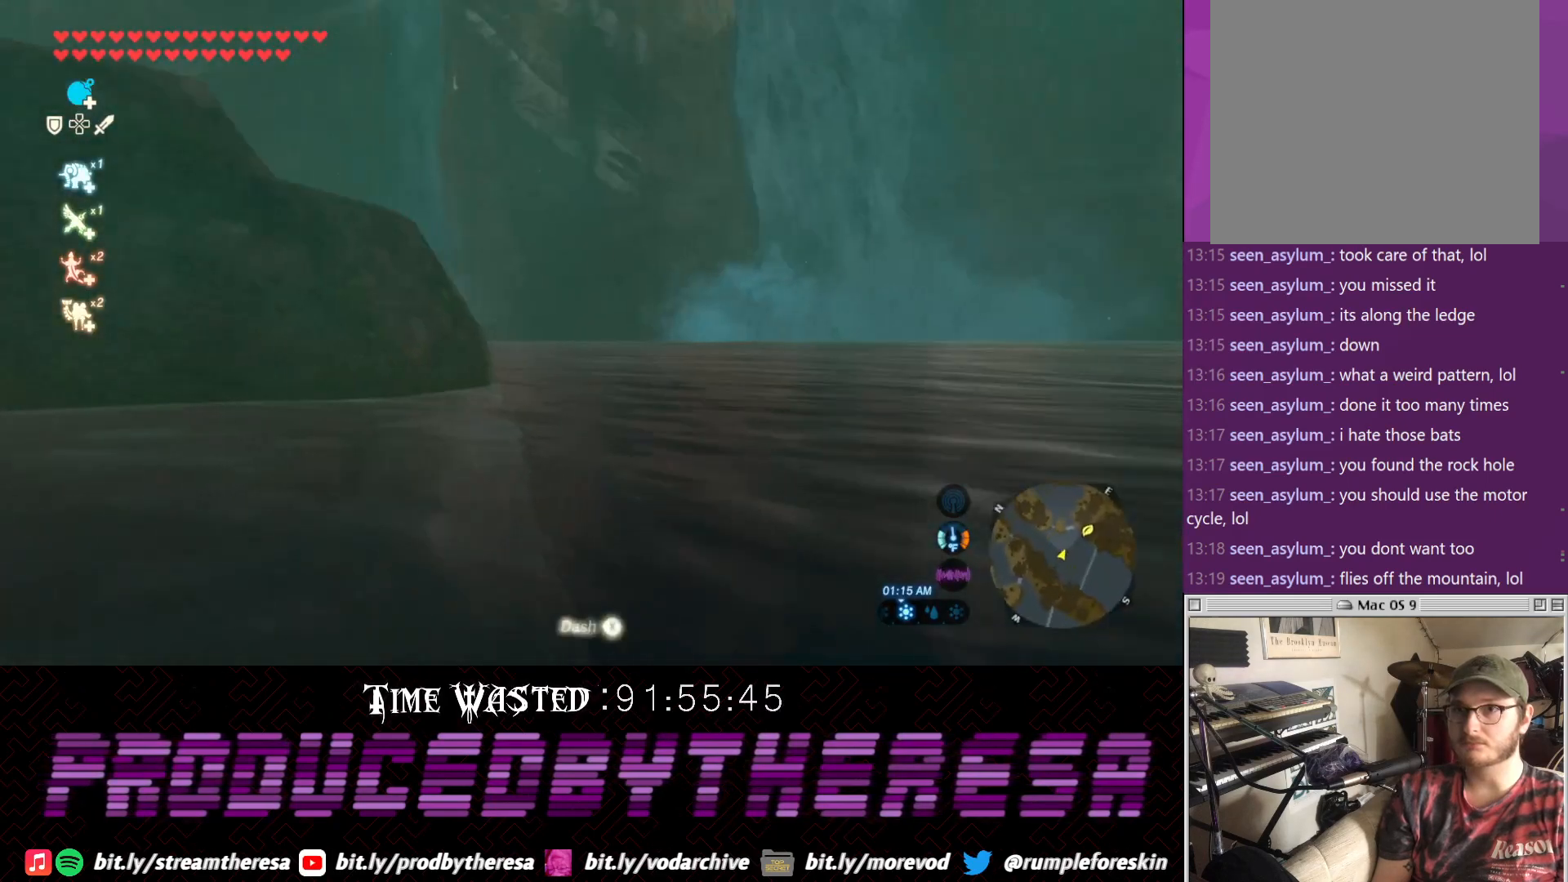
{"dt_ms": 500, "buttons": ["TRIANGLE"], "left_stick": "up", "right_stick": "center"}
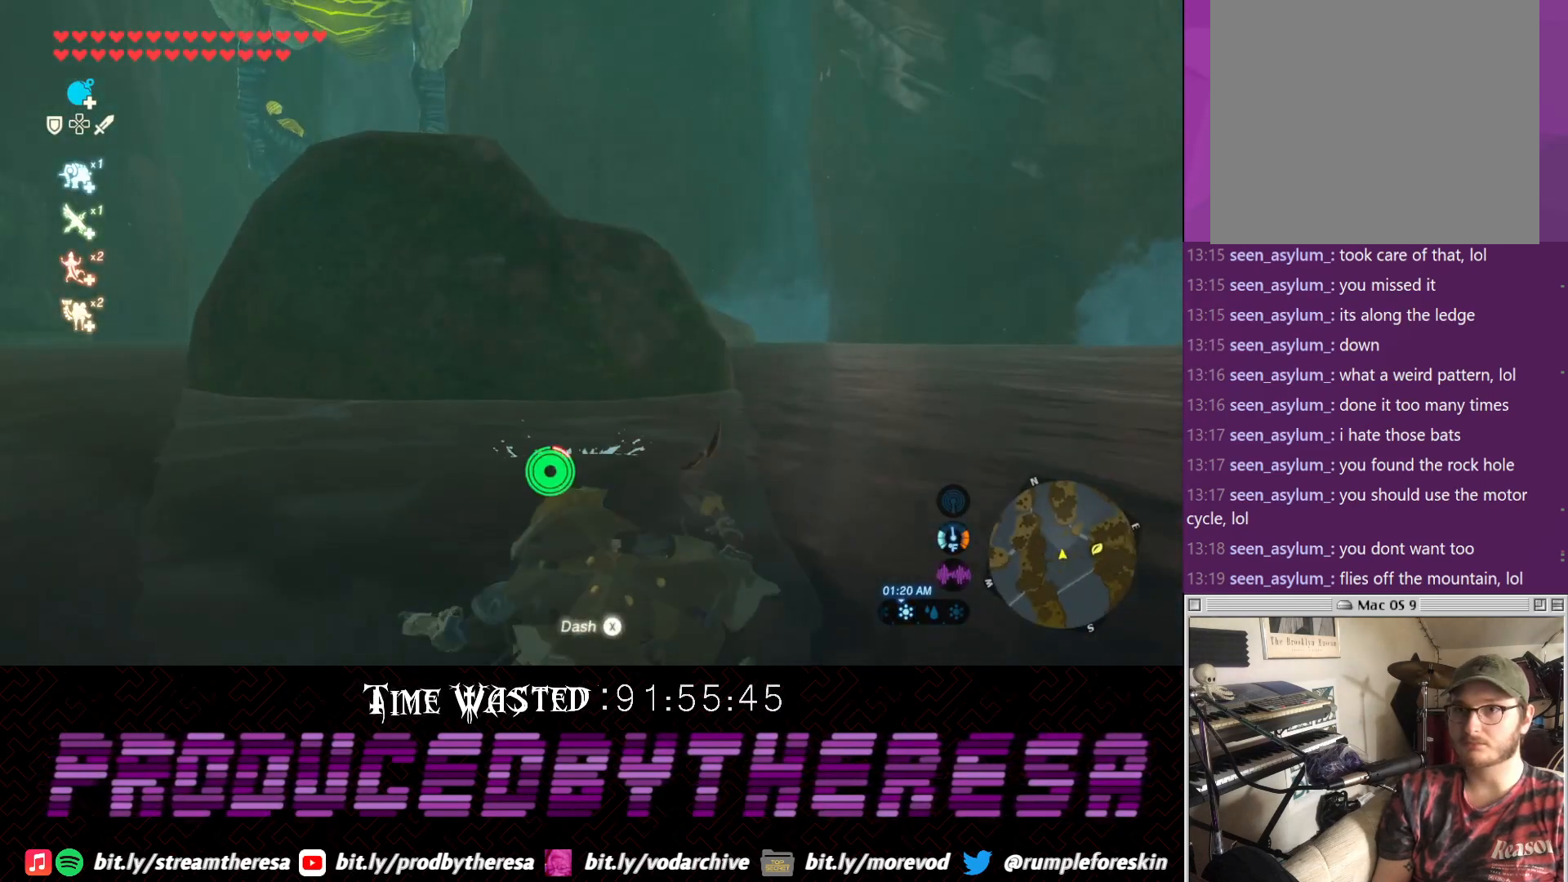
{"dt_ms": 500, "buttons": ["TRIANGLE"], "left_stick": "up", "right_stick": "center", "events": [[50, "TRIANGLE", "up"], [100, "TRIANGLE", "down"], [217, "TRIANGLE", "up"], [283, "TRIANGLE", "down"], [417, "TRIANGLE", "up"], [500, "TRIANGLE", "down"]]}
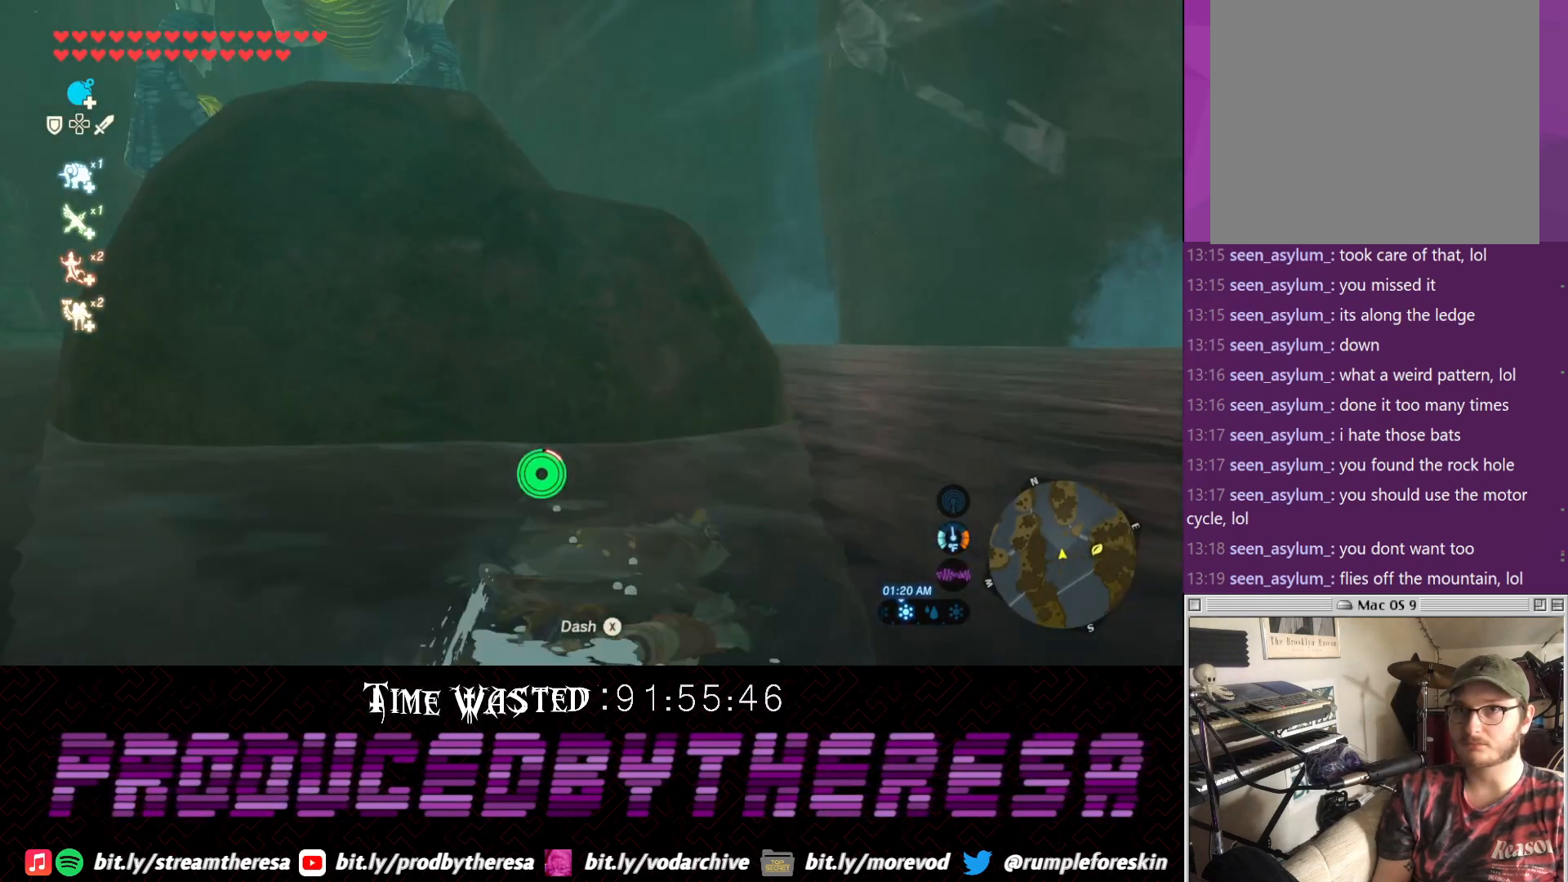
{"dt_ms": 500, "buttons": ["TRIANGLE"], "left_stick": "up", "right_stick": "center"}
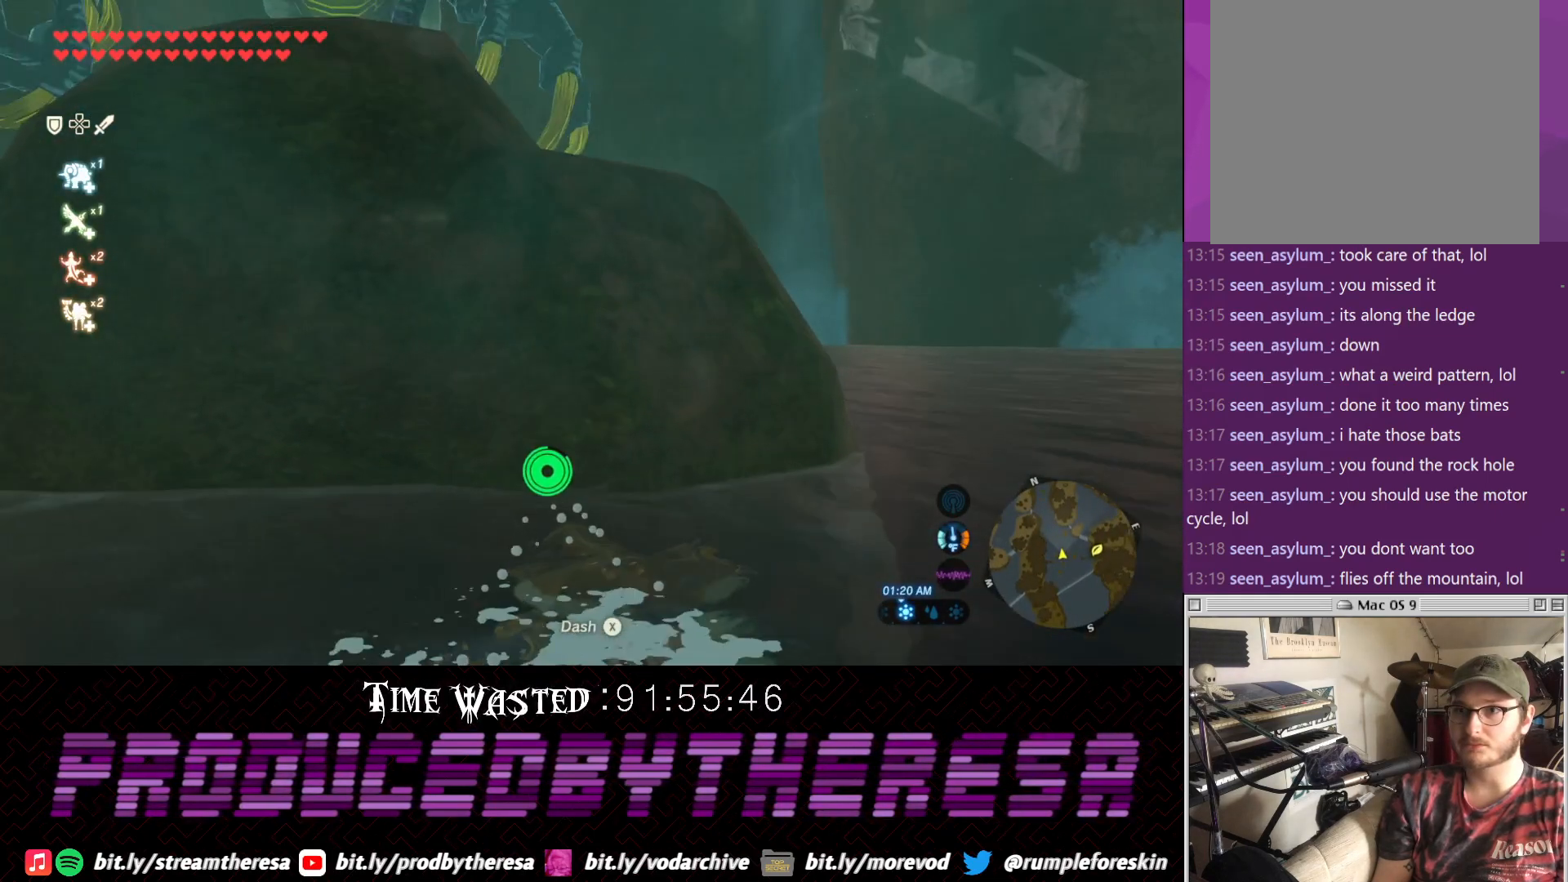
{"dt_ms": 500, "buttons": [], "left_stick": "up", "right_stick": "center", "events": [[117, "TRIANGLE", "up"], [200, "TRIANGLE", "down"], [450, "TRIANGLE", "up"]]}
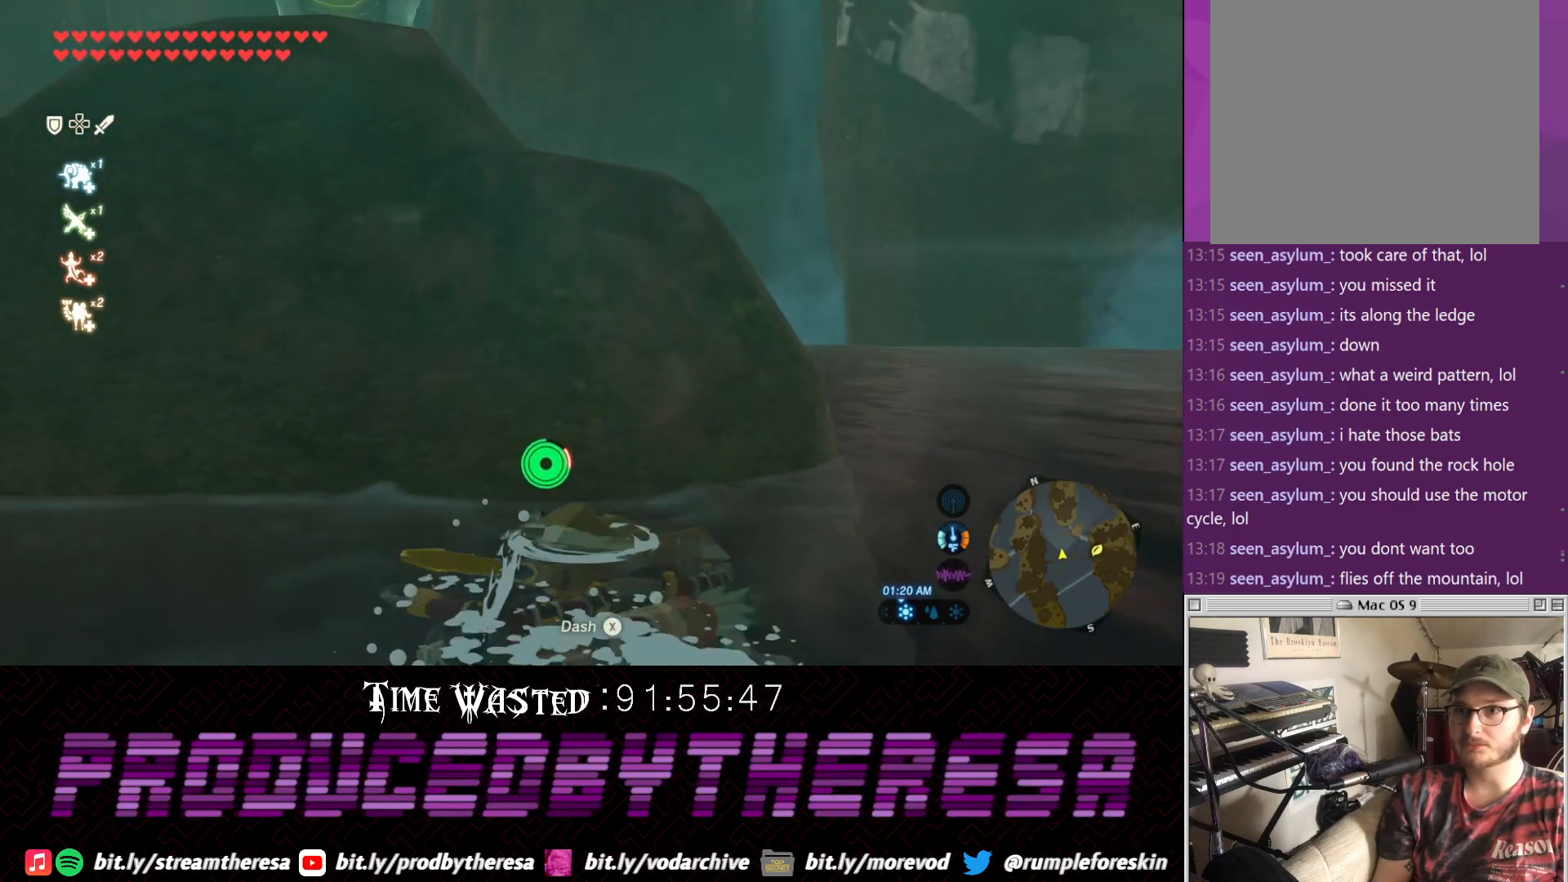
{"dt_ms": 500, "buttons": [], "left_stick": "up-left", "right_stick": "center", "events": [[17, "TRIANGLE", "down"], [150, "TRIANGLE", "up"], [333, "left_stick", "up-left"]]}
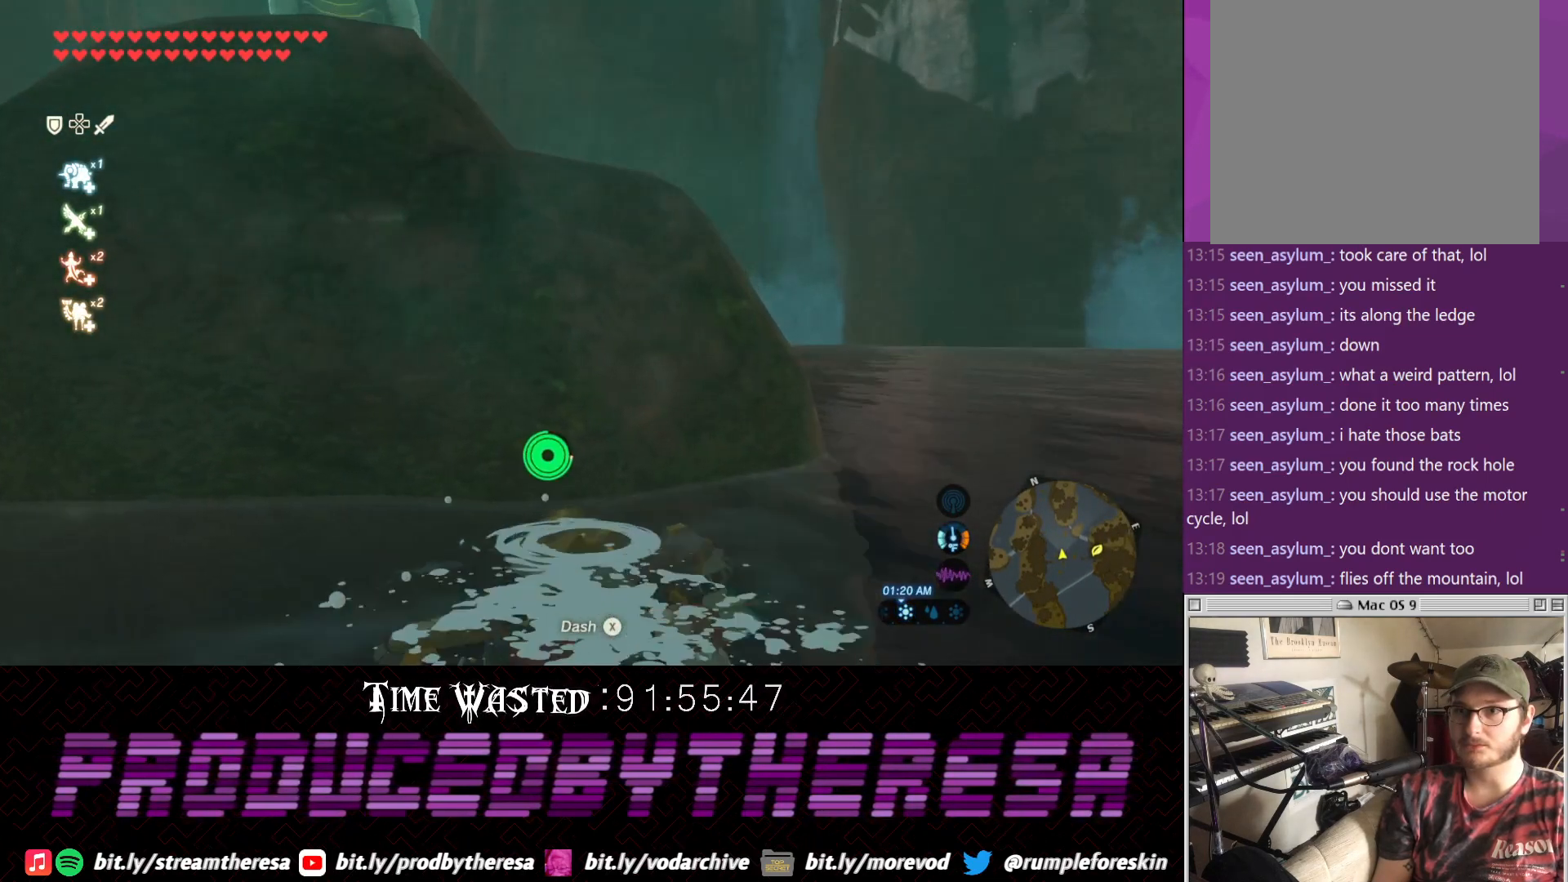
{"dt_ms": 500, "buttons": [], "left_stick": "up-left", "right_stick": "up", "events": [[417, "right_stick", "up"]]}
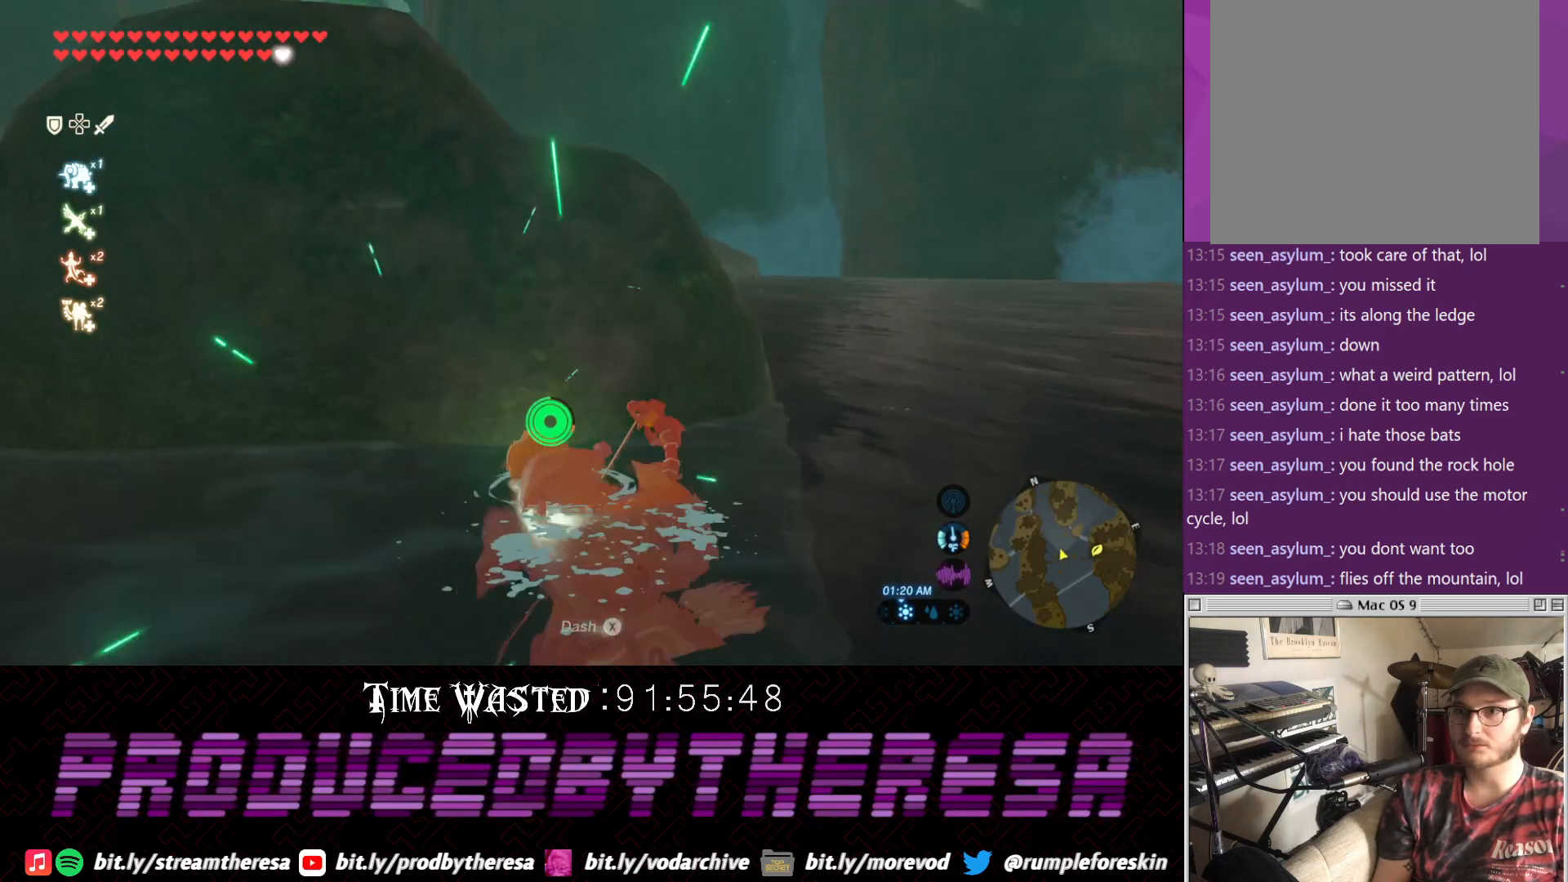
{"dt_ms": 500, "buttons": [], "left_stick": "up", "right_stick": "center", "events": [[233, "right_stick", "center"], [367, "TRIANGLE", "down"], [483, "TRIANGLE", "up"], [483, "left_stick", "up"]]}
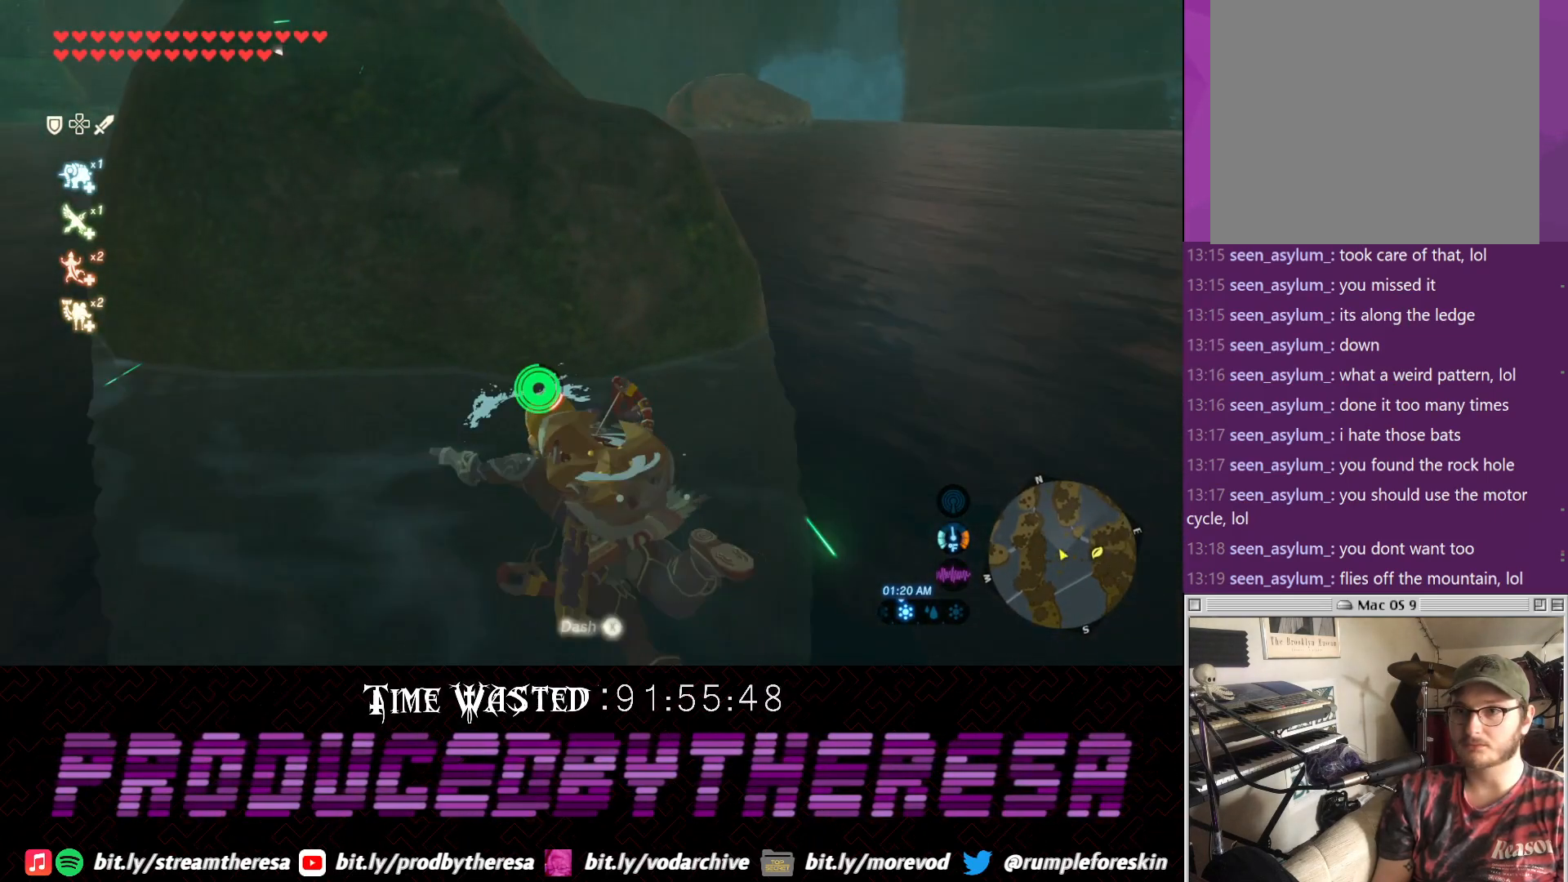
{"dt_ms": 1000, "buttons": [], "left_stick": "up", "right_stick": "center"}
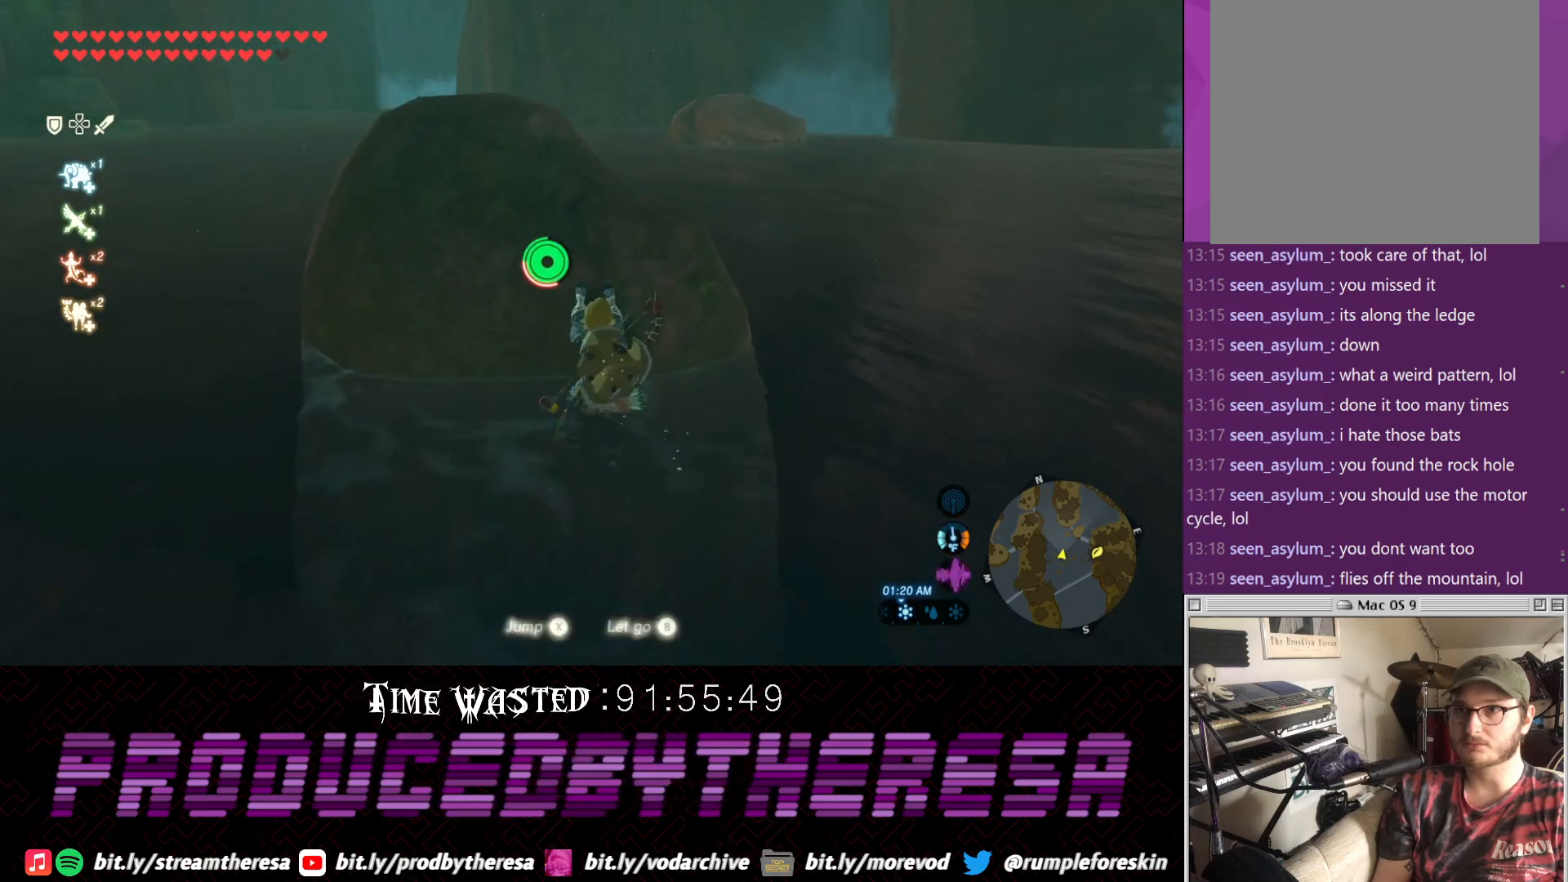
{"dt_ms": 500, "buttons": [], "left_stick": "up", "right_stick": "down-left", "events": [[133, "right_stick", "down-left"]]}
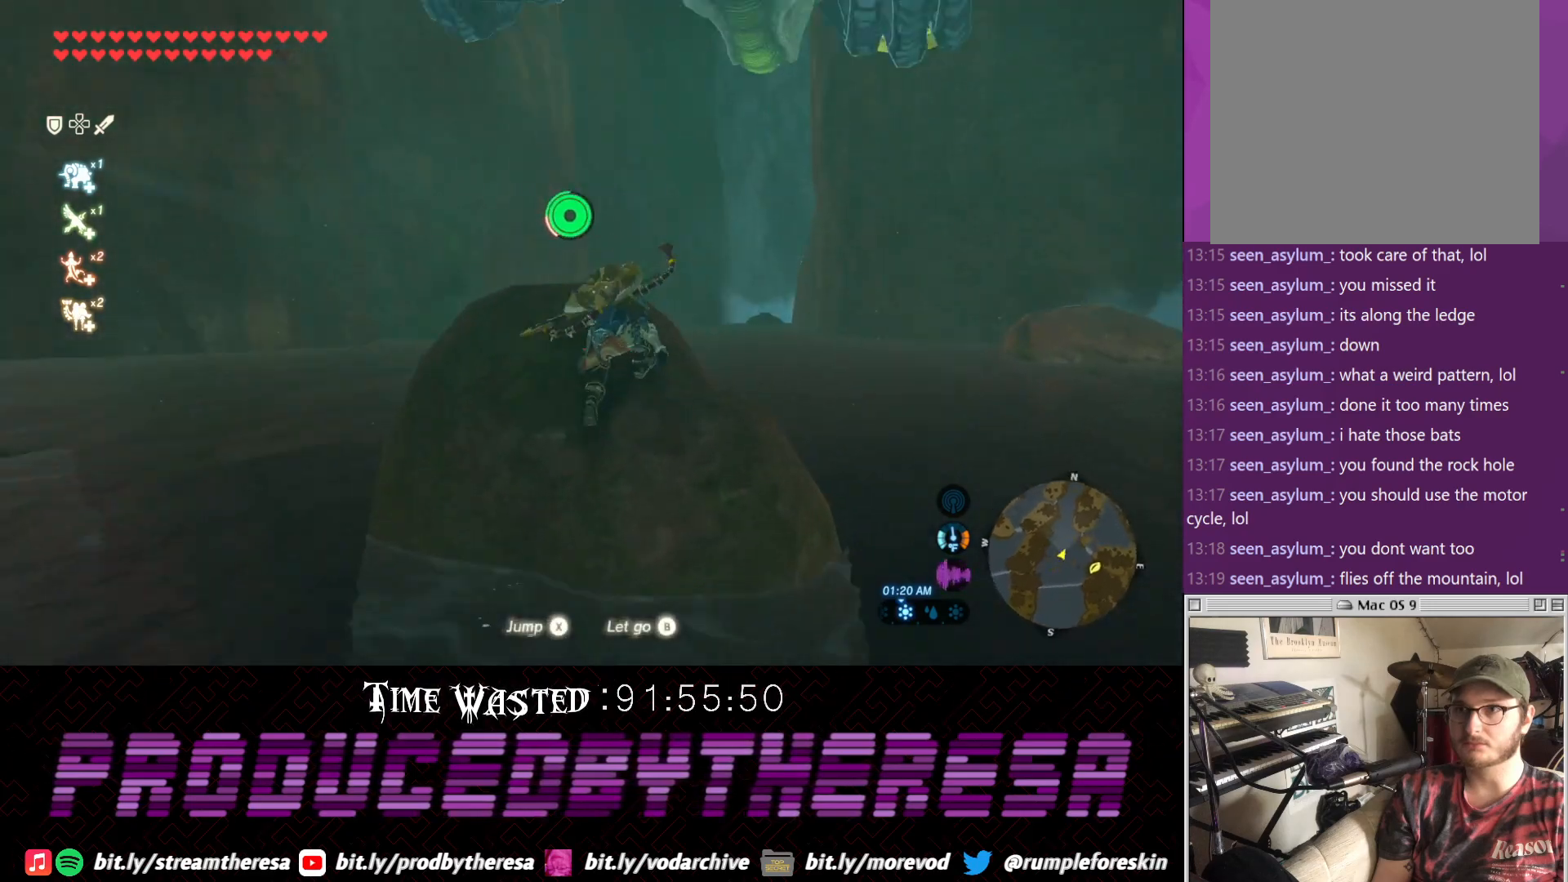
{"dt_ms": 500, "buttons": [], "left_stick": "center", "right_stick": "down-left", "events": [[400, "left_stick", "center"]]}